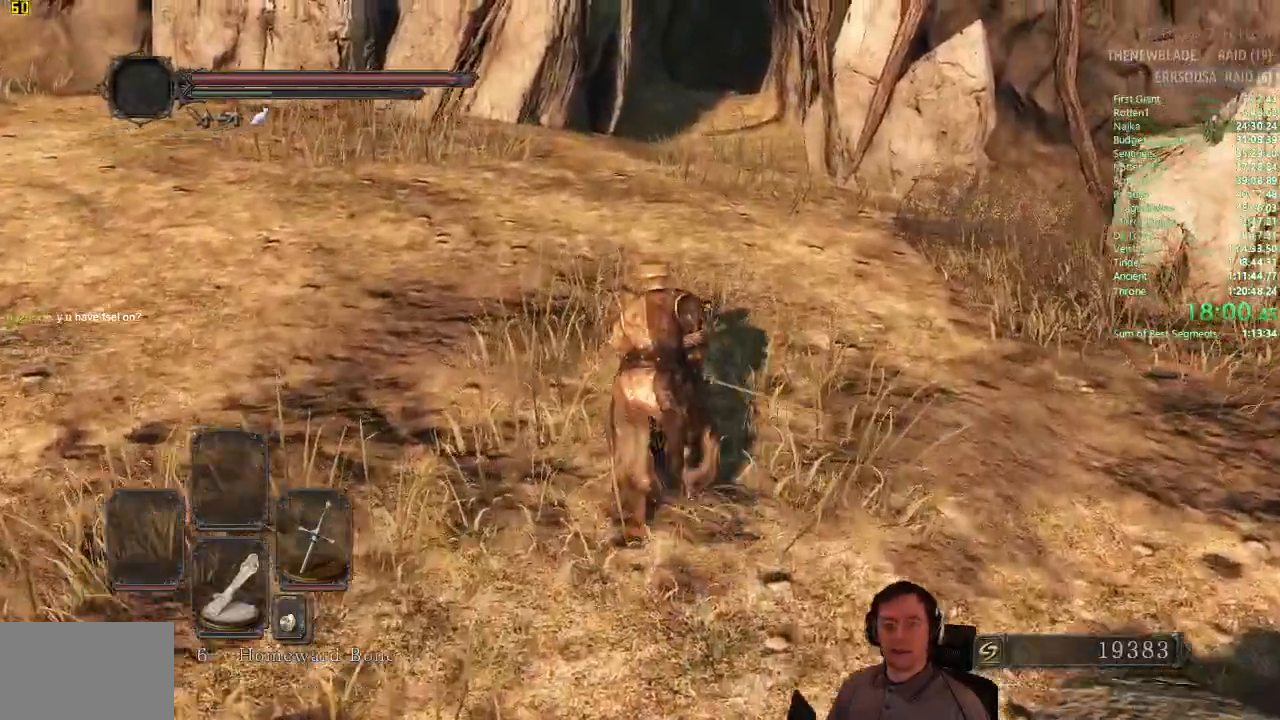
Gameplay with a controller (PlayStation layout); each line is a JSON object with the inputs held at the frame after it. "events" lists button and stick changes between this image and that frame as [ms after this image, input, new state], when the widget could be followed in between.
{"buttons": [], "left_stick": "up", "right_stick": "center", "events": [[367, "CIRCLE", "up"]]}
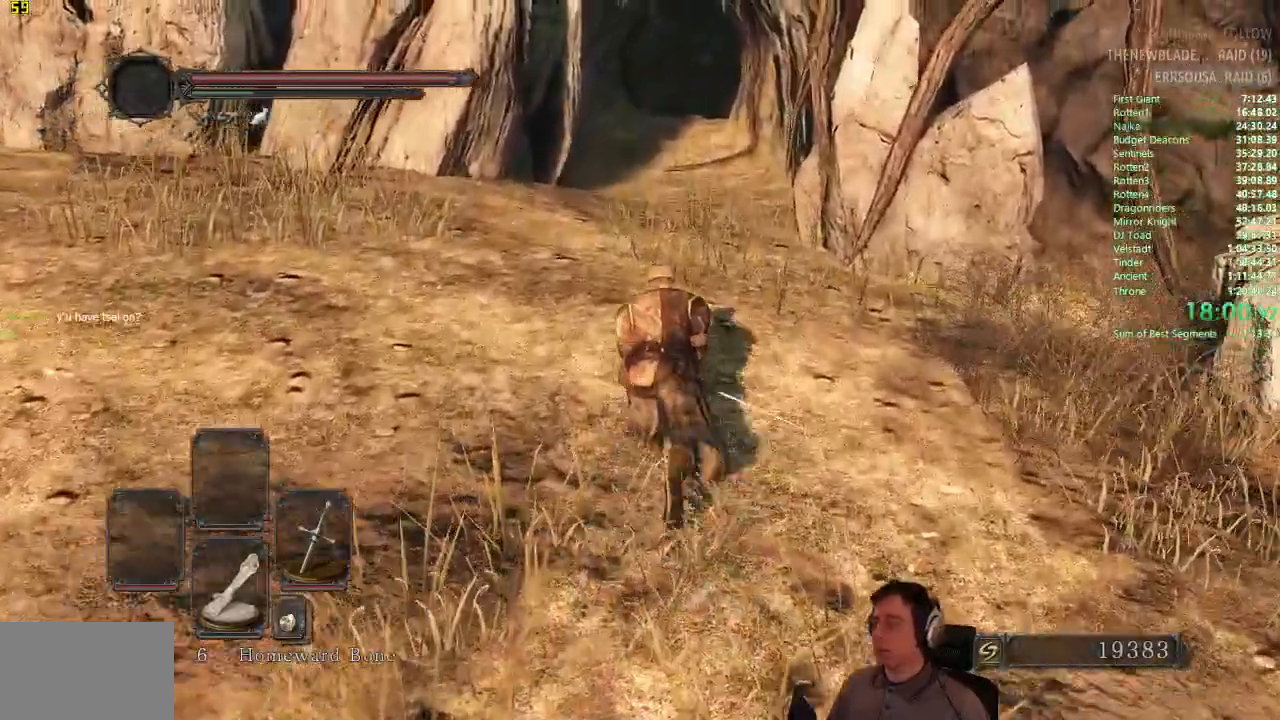
{"buttons": ["CIRCLE"], "left_stick": "up", "right_stick": "center", "events": [[33, "CIRCLE", "down"]]}
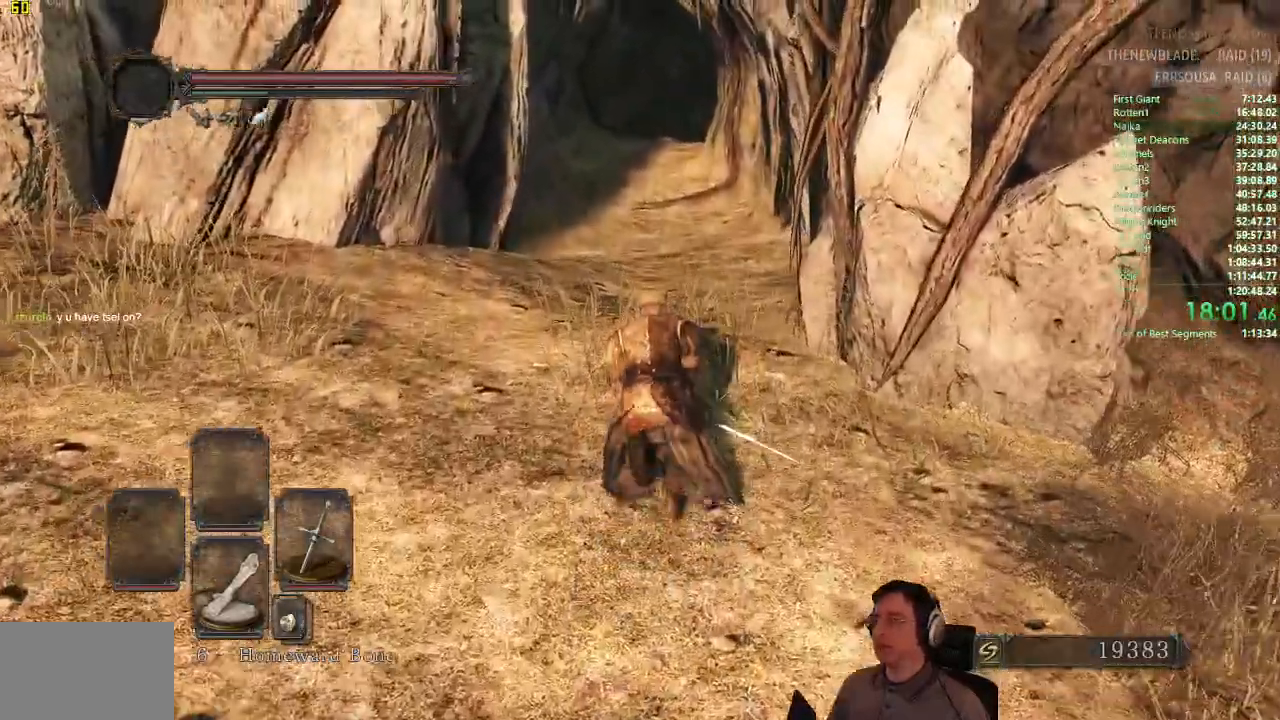
{"buttons": ["CIRCLE"], "left_stick": "up", "right_stick": "center", "events": []}
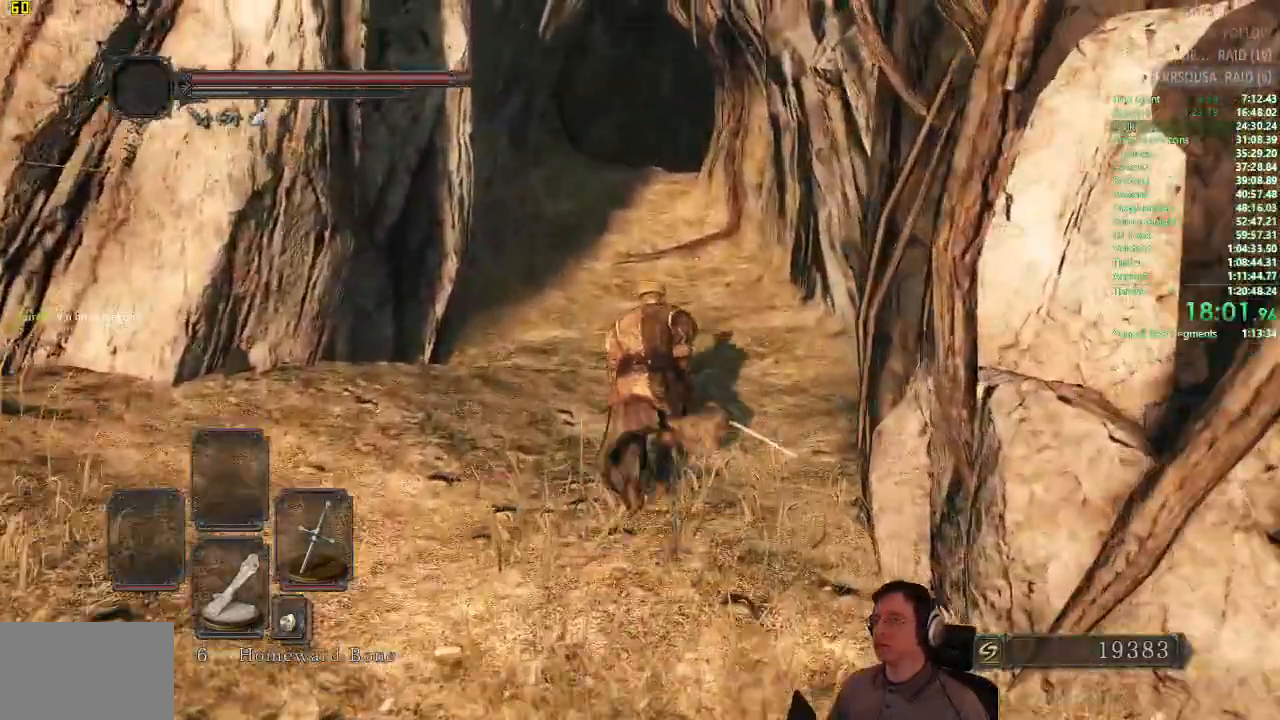
{"buttons": ["CIRCLE"], "left_stick": "up", "right_stick": "center", "events": [[100, "START", "down"], [200, "START", "up"], [334, "CROSS", "down"], [400, "CROSS", "up"]]}